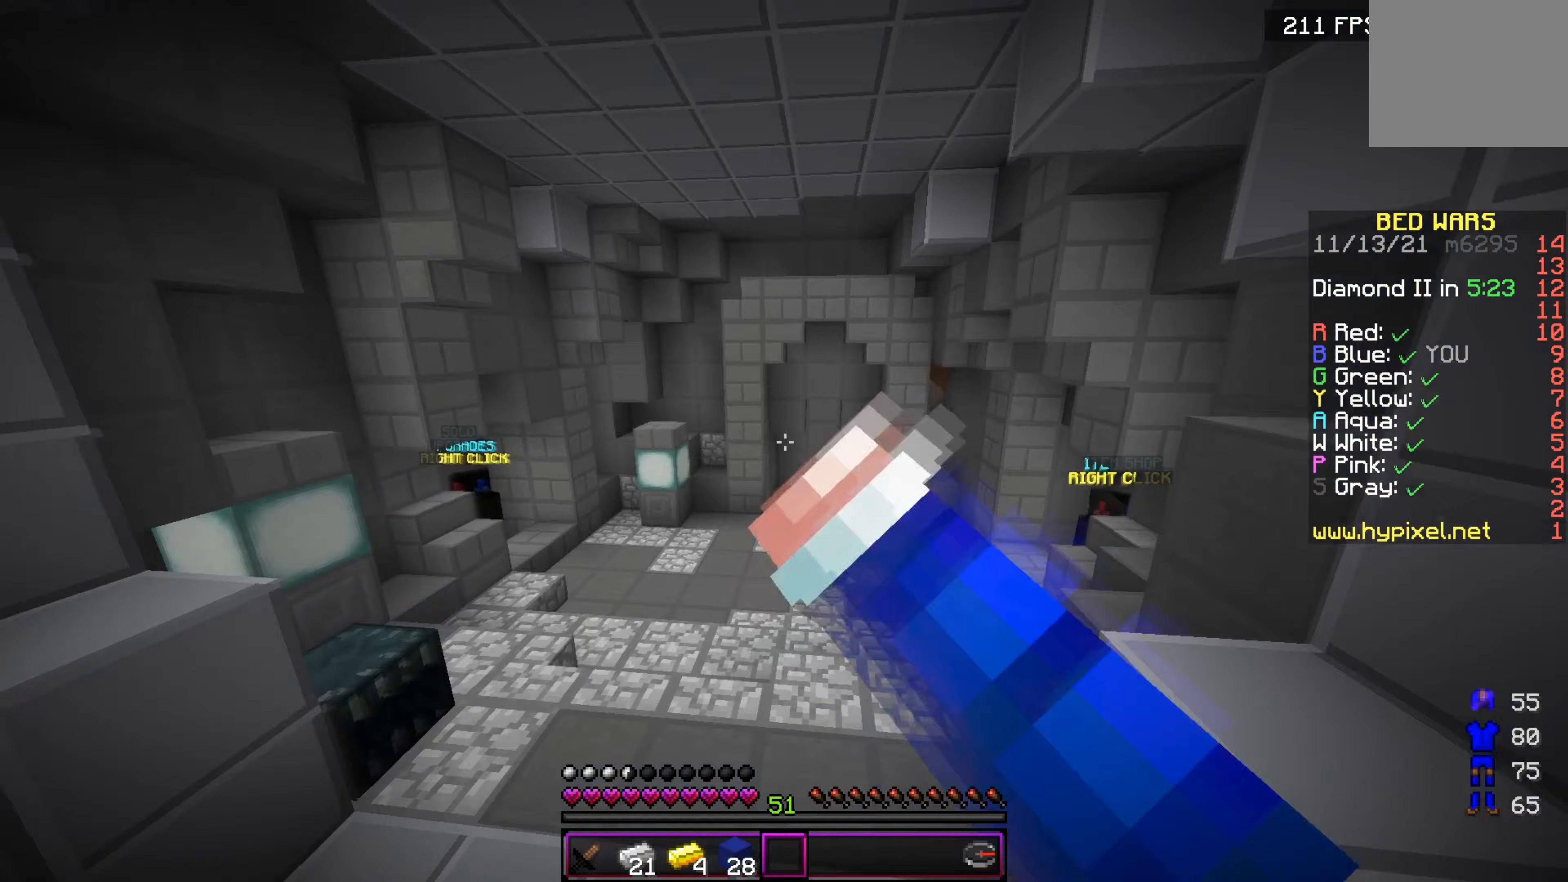
Gameplay with keyboard; each line is a JSON object with the keys held at the frame after it (dt_ms = milliseconds from this image to that frame). "events" lists presses ("down") and releases ("up") of "a", "d", "s" and "w" between this image and that frame as [ms after this image, input, new state], when the widget could be followed in between. No other keys are recorded. Mouse input is not recorded.
{"dt_ms": 434, "keys": ["w"], "events": []}
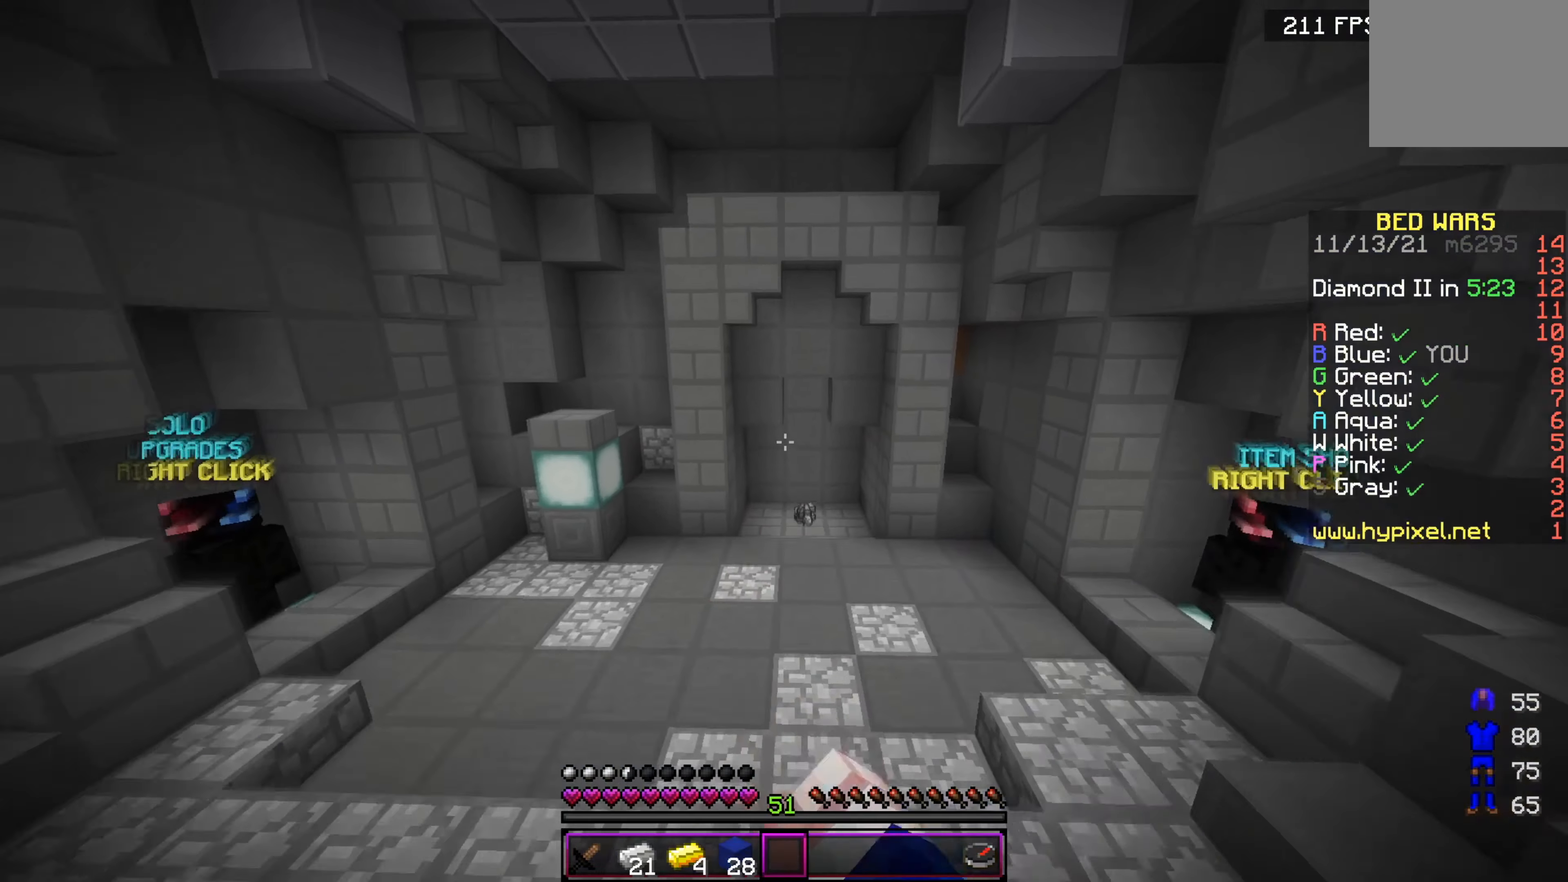
{"dt_ms": 500, "keys": ["w"], "events": []}
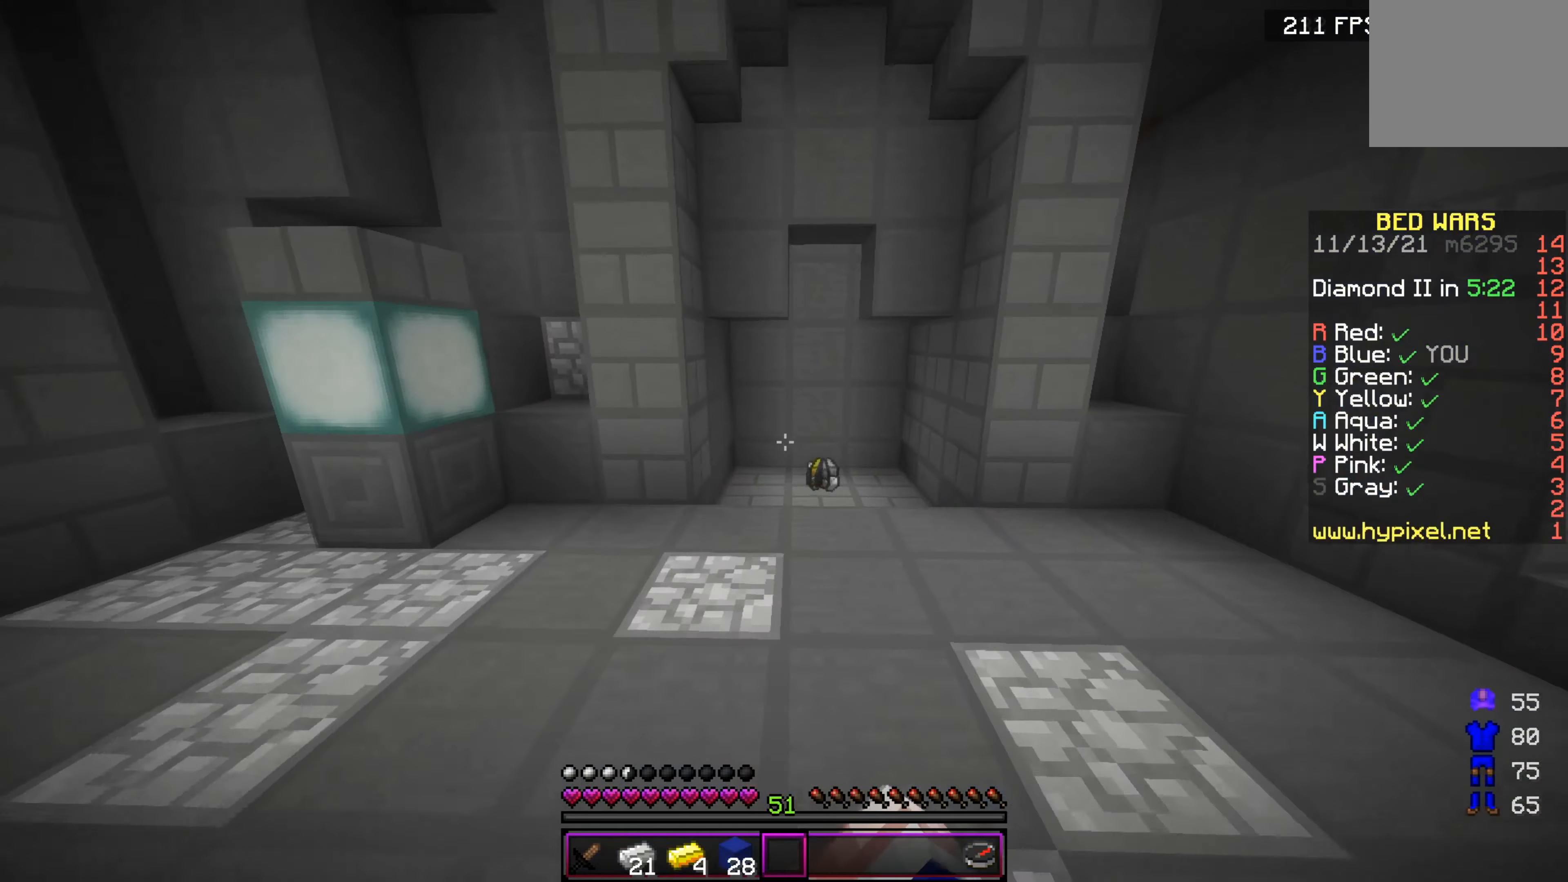
{"dt_ms": 501, "keys": ["w"], "events": []}
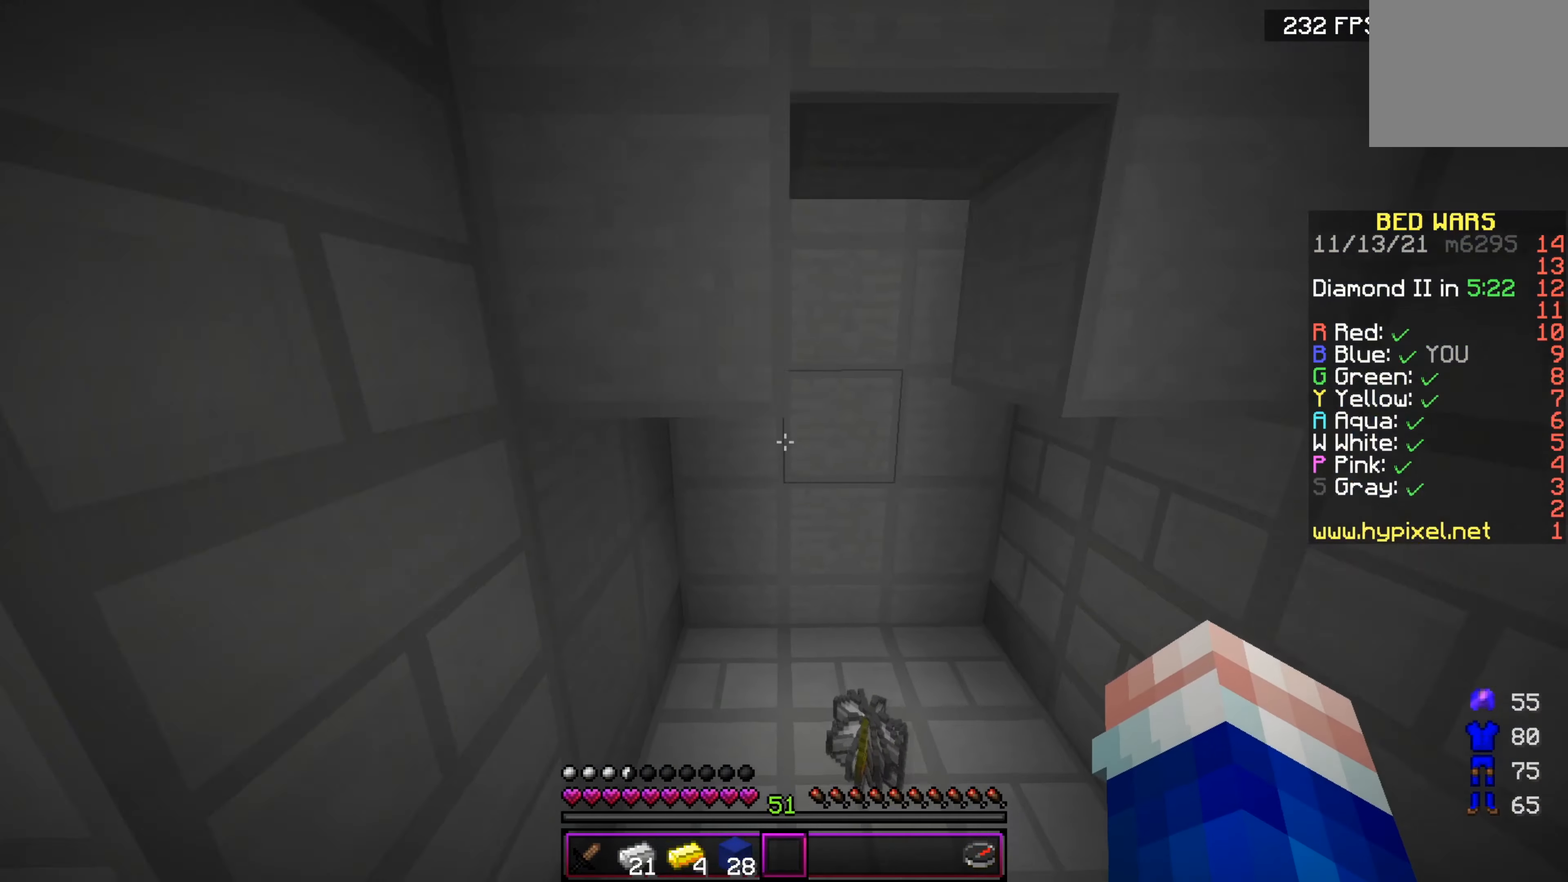
{"dt_ms": 500, "keys": ["w"], "events": []}
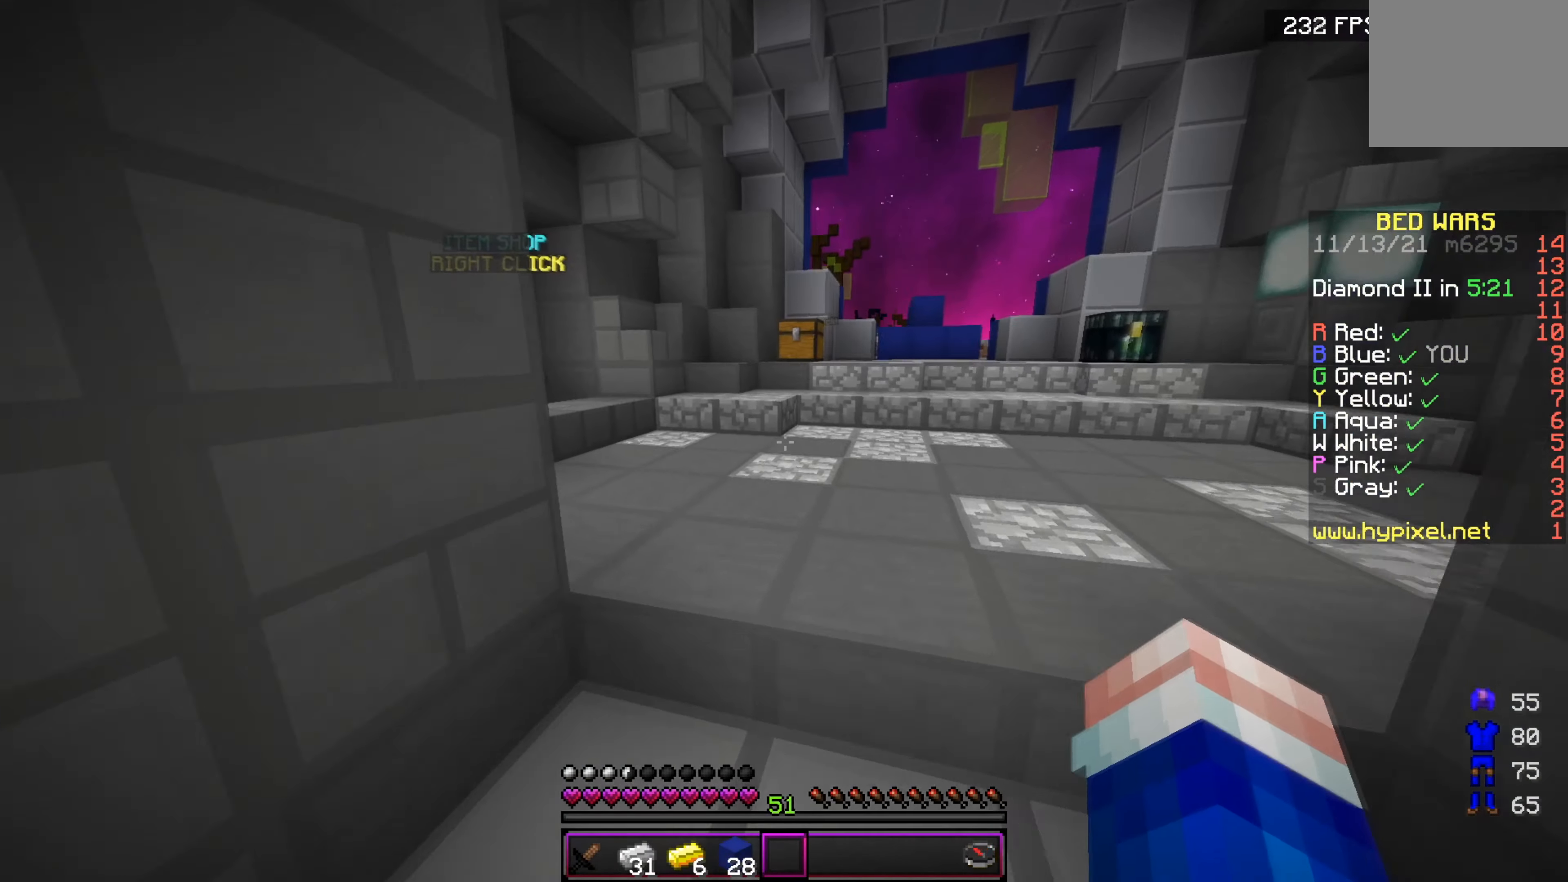
{"dt_ms": 501, "keys": ["w"], "events": []}
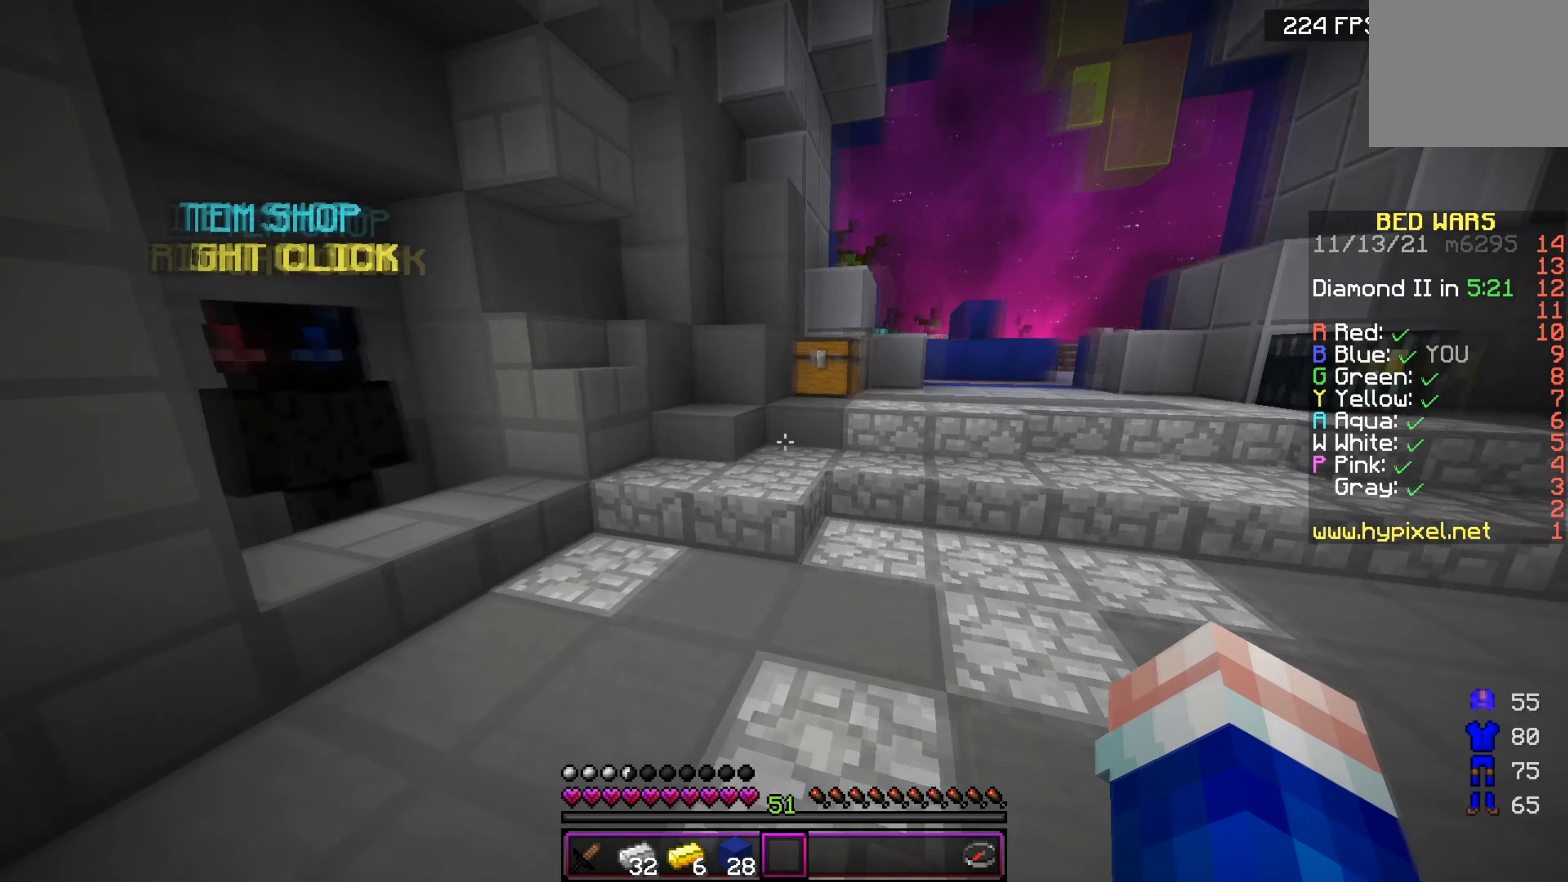
{"dt_ms": 500, "keys": [], "events": [[383, "w", "up"]]}